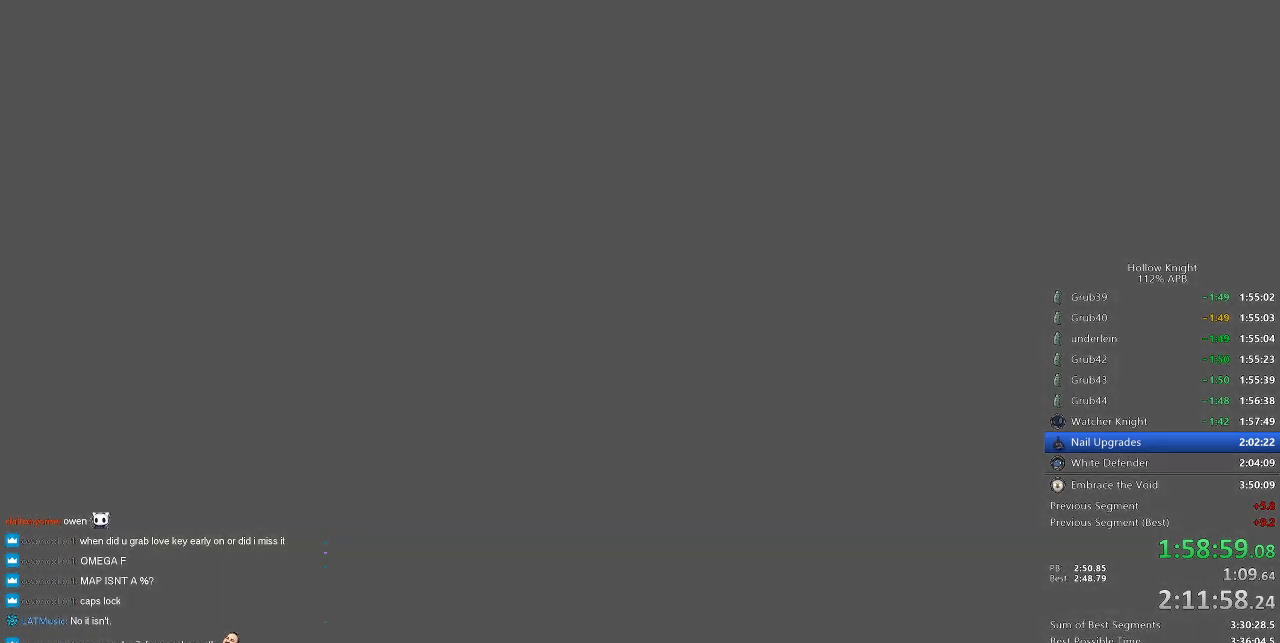
Gameplay with keyboard; each line is a JSON object with the keys held at the frame after it. "events" lists presses ("down") and releases ("up") of "cdash", "dash", "dnail", "down", "heal", "inv", "jump", "left", "nail", "right", "spell" and "up" between this image and that frame as [ms after this image, input, new state], when the widget could be followed in between. No other keys are recorded. Mouse input is not recorded. Key names are as the overlay labels them; some are game actions (e.g. jump) rather than physical keys.
{"keys": ["jump"], "events": [[66, "jump", "down"], [66, "nail", "down"], [116, "jump", "up"], [116, "nail", "up"], [266, "jump", "down"], [266, "nail", "down"], [316, "jump", "up"], [316, "nail", "up"], [400, "jump", "down"], [400, "nail", "down"], [450, "jump", "up"], [450, "nail", "up"], [500, "jump", "down"]]}
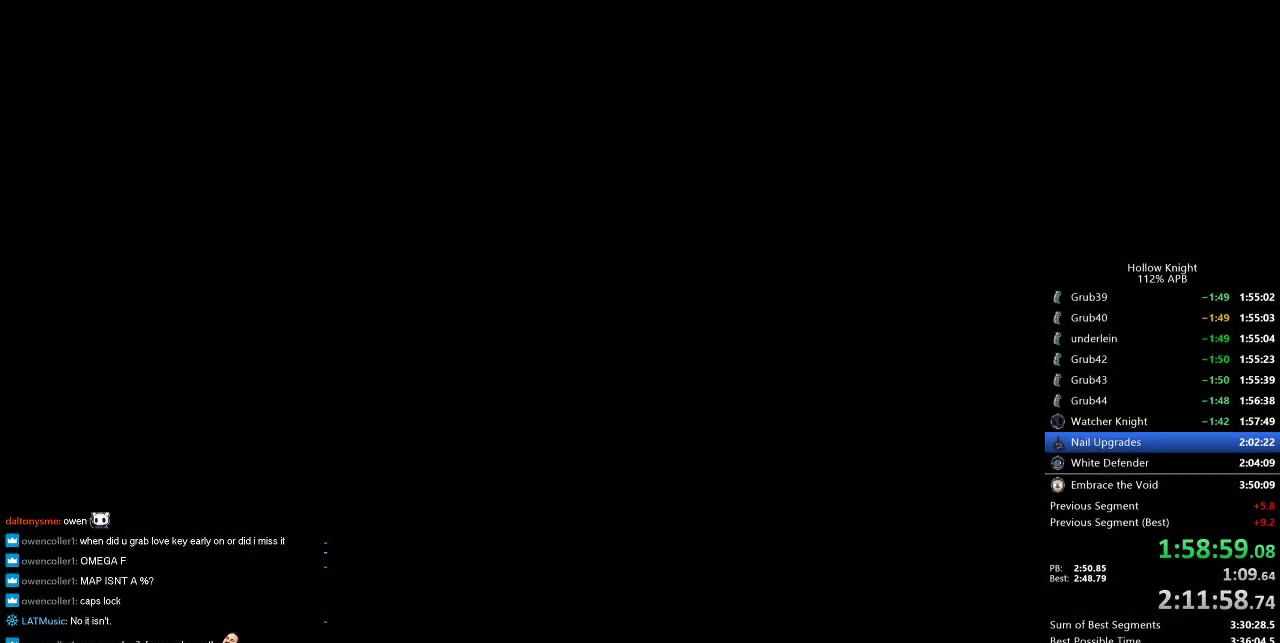
{"keys": ["jump"], "events": [[50, "jump", "up"], [383, "jump", "down"], [416, "jump", "up"], [466, "jump", "down"]]}
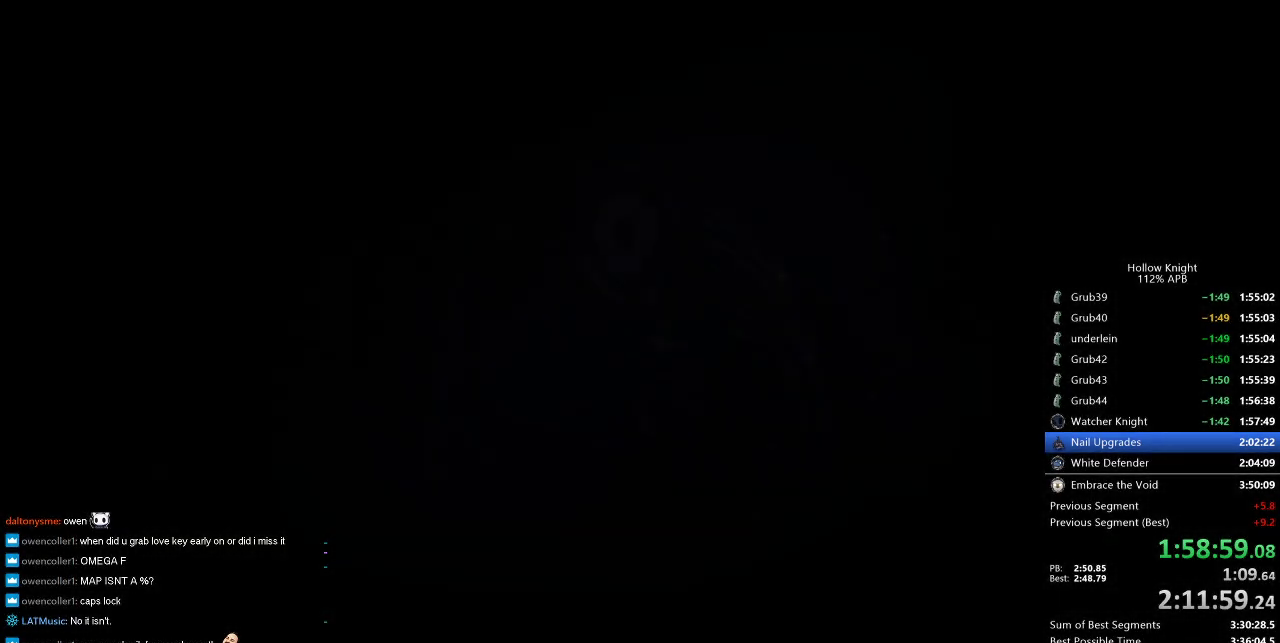
{"keys": ["nail"], "events": [[16, "jump", "up"], [66, "nail", "down"], [100, "jump", "down"], [100, "nail", "up"], [150, "jump", "up"], [200, "jump", "down"], [200, "nail", "down"], [250, "jump", "up"], [350, "nail", "up"], [383, "dnail", "down"], [383, "jump", "down"], [433, "nail", "down"], [483, "dnail", "up"], [483, "jump", "up"]]}
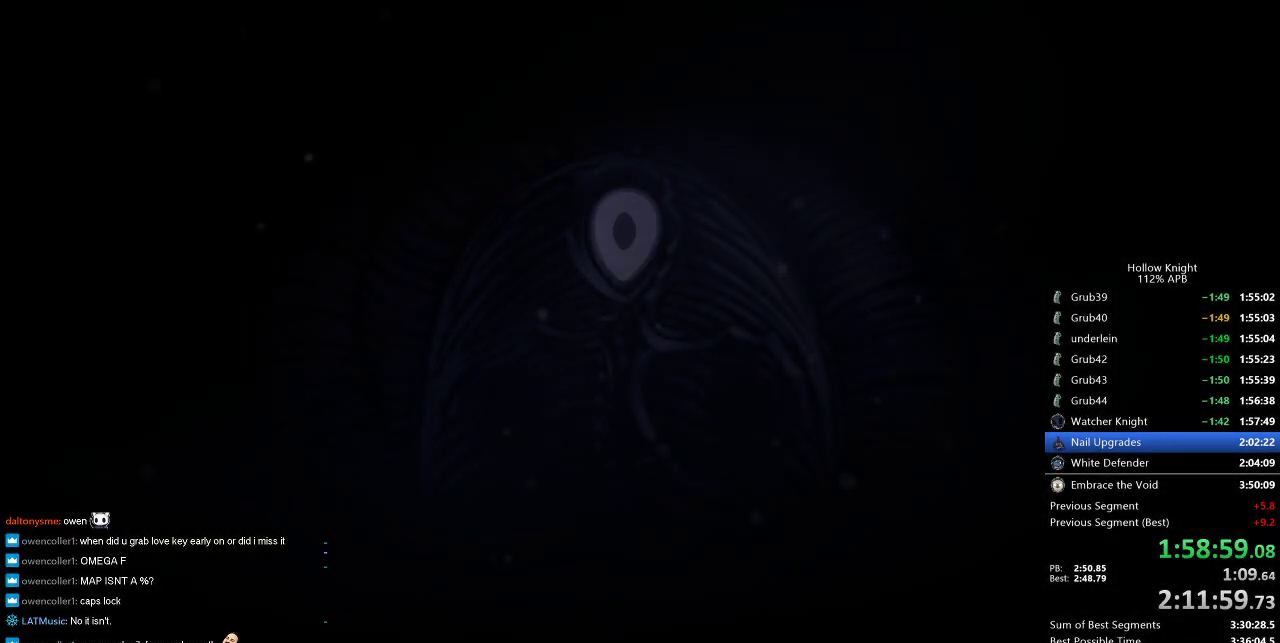
{"keys": ["nail"], "events": [[33, "jump", "down"], [33, "nail", "up"], [83, "jump", "up"], [116, "dnail", "down"], [116, "nail", "down"], [166, "dnail", "up"], [166, "nail", "up"], [266, "nail", "down"], [350, "nail", "up"], [400, "jump", "down"], [450, "jump", "up"], [450, "nail", "down"]]}
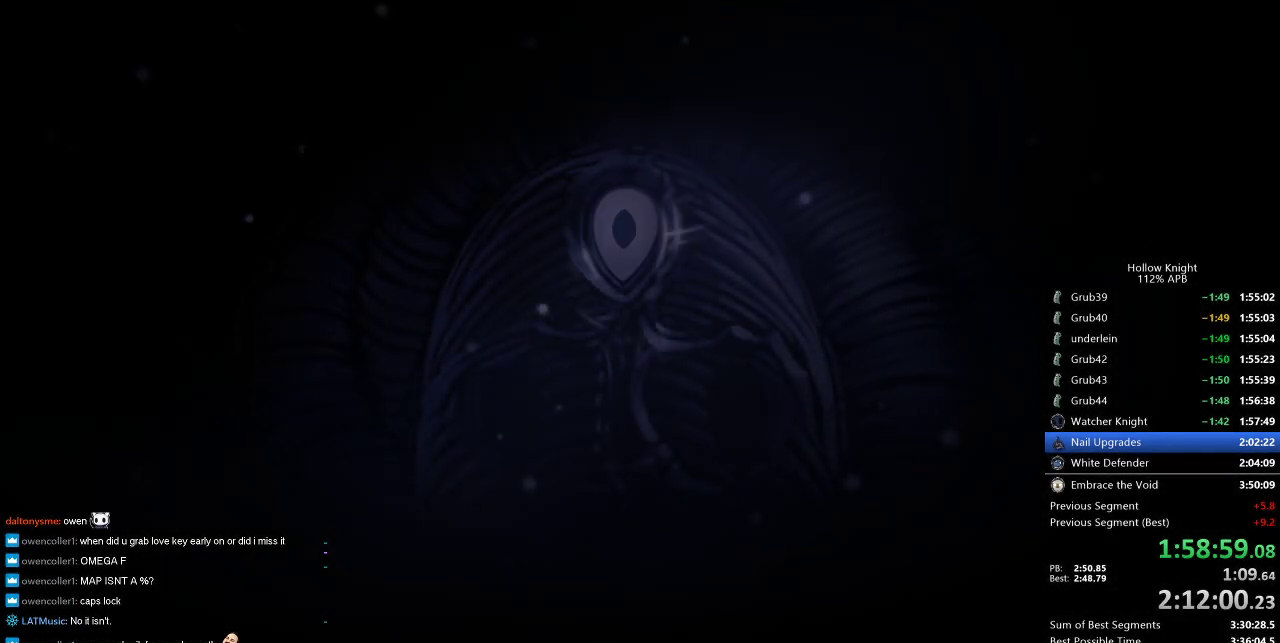
{"keys": ["jump"], "events": [[50, "jump", "down"], [50, "nail", "up"], [133, "jump", "up"], [133, "nail", "down"], [233, "nail", "up"], [283, "jump", "down"], [316, "jump", "up"], [316, "nail", "down"], [366, "nail", "up"], [466, "jump", "down"]]}
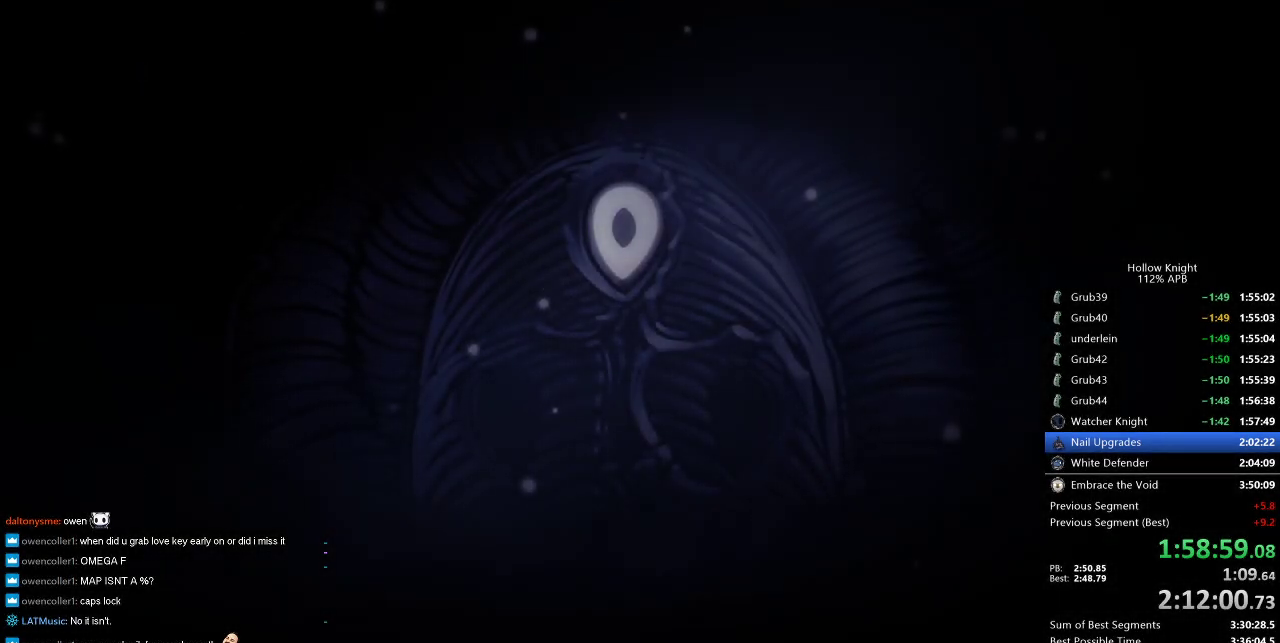
{"keys": [], "events": [[16, "jump", "up"], [100, "jump", "down"], [150, "jump", "up"], [200, "nail", "down"], [250, "nail", "up"], [383, "jump", "down"], [433, "jump", "up"]]}
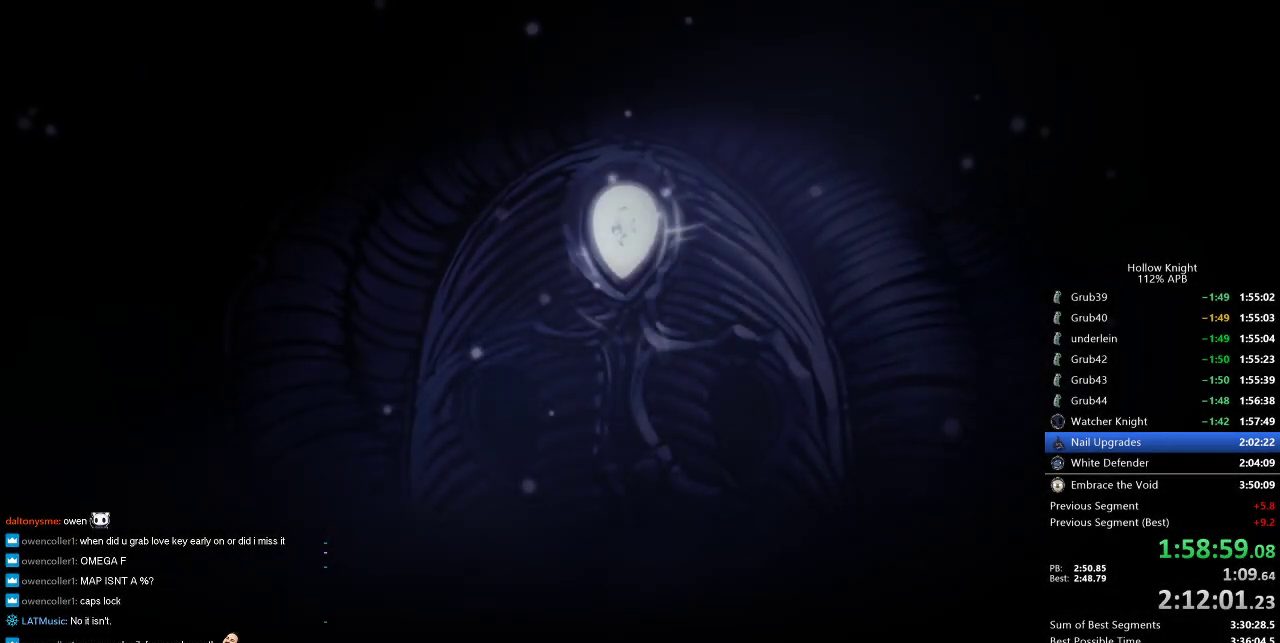
{"keys": ["dnail"], "events": [[166, "dnail", "down"], [350, "jump", "down"], [400, "jump", "up"], [450, "jump", "down"], [450, "nail", "down"], [500, "jump", "up"], [500, "nail", "up"]]}
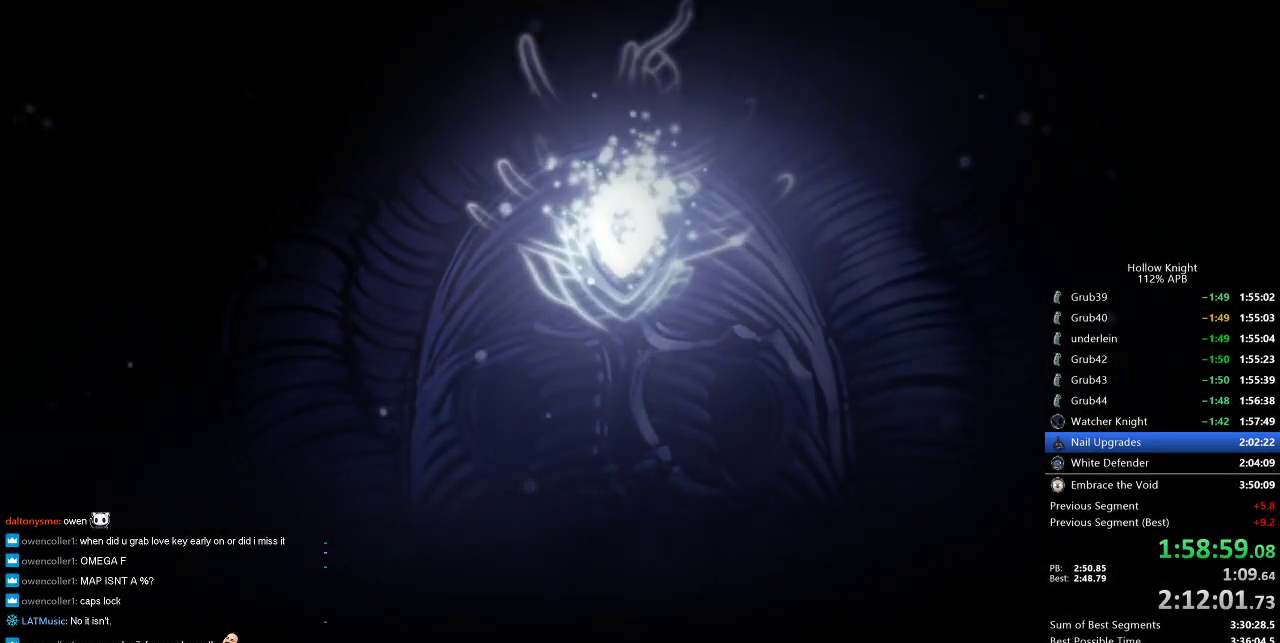
{"keys": ["jump", "nail"], "events": [[50, "jump", "down"], [50, "nail", "down"], [83, "nail", "up"], [133, "nail", "down"], [233, "jump", "up"], [266, "jump", "down"], [316, "dnail", "up"], [316, "jump", "up"], [316, "nail", "up"], [366, "dnail", "down"], [366, "jump", "down"], [366, "nail", "down"], [416, "dnail", "up"], [416, "jump", "up"], [416, "nail", "up"], [466, "jump", "down"], [466, "nail", "down"]]}
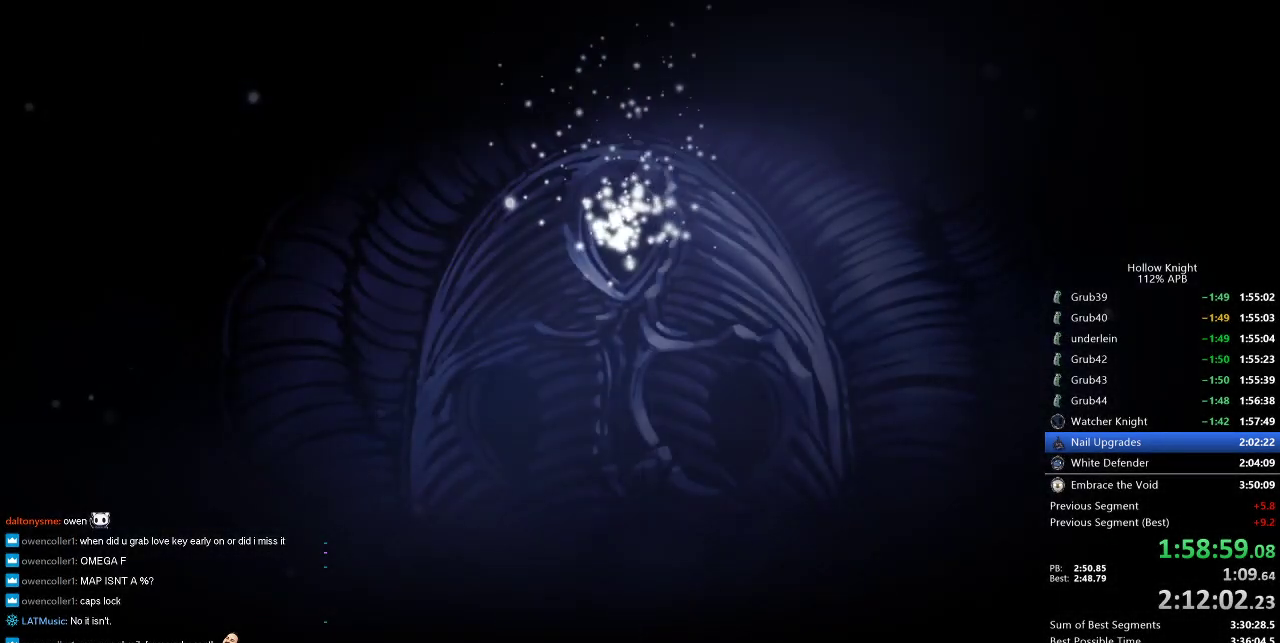
{"keys": ["dnail"], "events": [[16, "dnail", "down"], [50, "dnail", "up"], [50, "jump", "up"], [50, "nail", "up"], [100, "dnail", "down"], [100, "jump", "down"], [100, "nail", "down"], [150, "dnail", "up"], [150, "jump", "up"], [150, "nail", "up"], [433, "dnail", "down"]]}
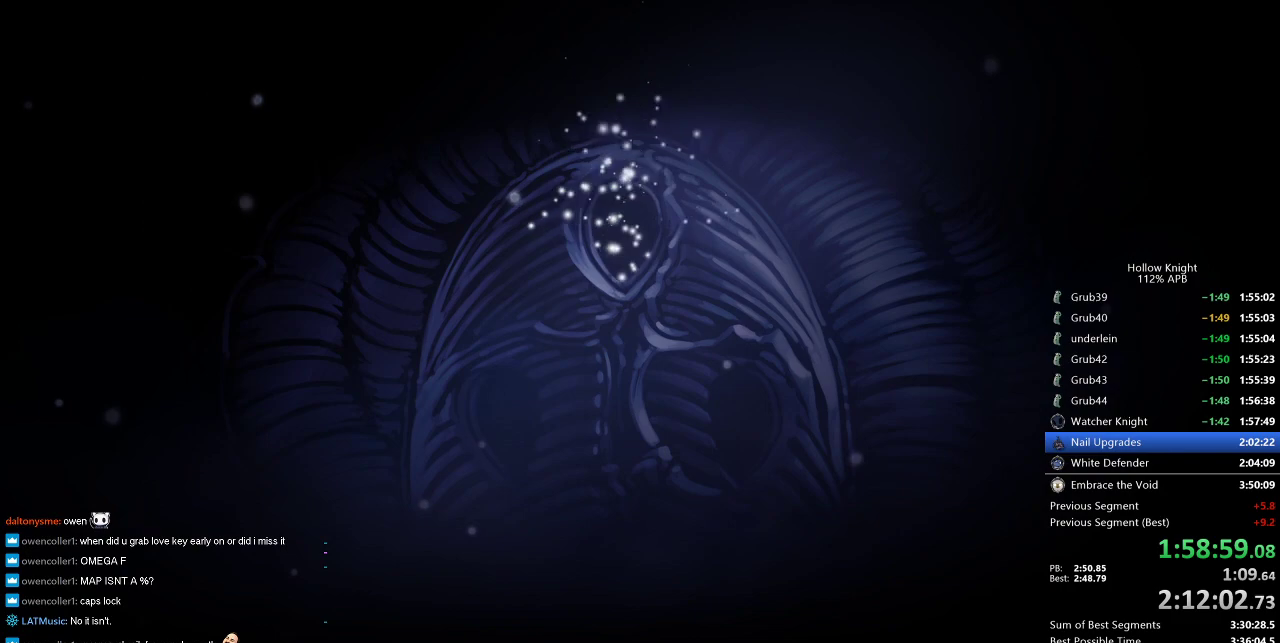
{"keys": [], "events": [[83, "dnail", "up"], [83, "jump", "down"], [216, "jump", "up"]]}
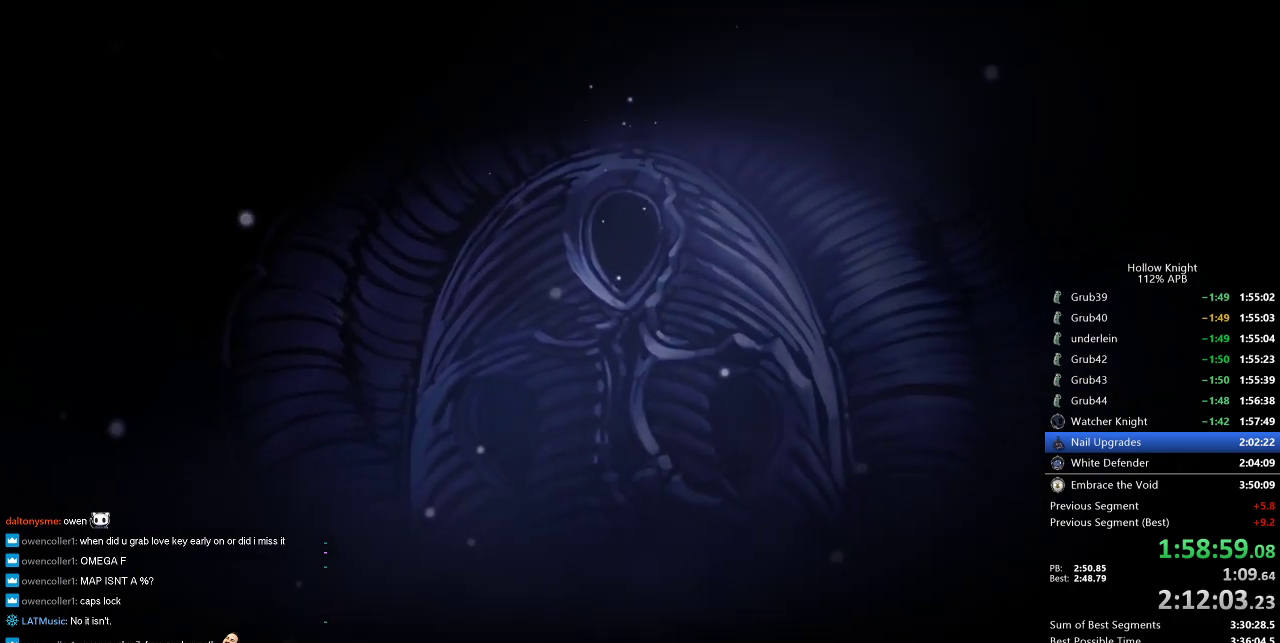
{"keys": ["nail"], "events": [[133, "jump", "down"], [183, "nail", "down"], [233, "jump", "up"], [233, "nail", "up"], [333, "jump", "down"], [333, "nail", "down"], [416, "dnail", "down"], [416, "jump", "up"], [466, "dnail", "up"]]}
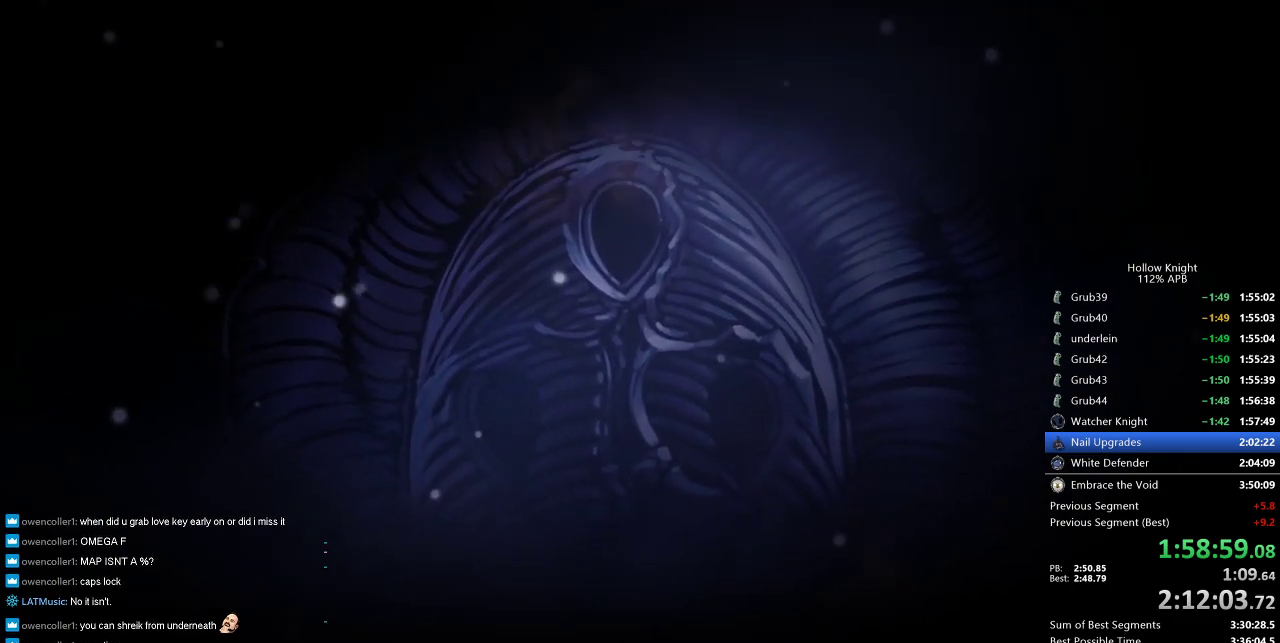
{"keys": [], "events": [[116, "nail", "up"], [300, "jump", "down"], [300, "nail", "down"], [350, "dnail", "down"], [433, "dnail", "up"], [433, "jump", "up"], [433, "nail", "up"]]}
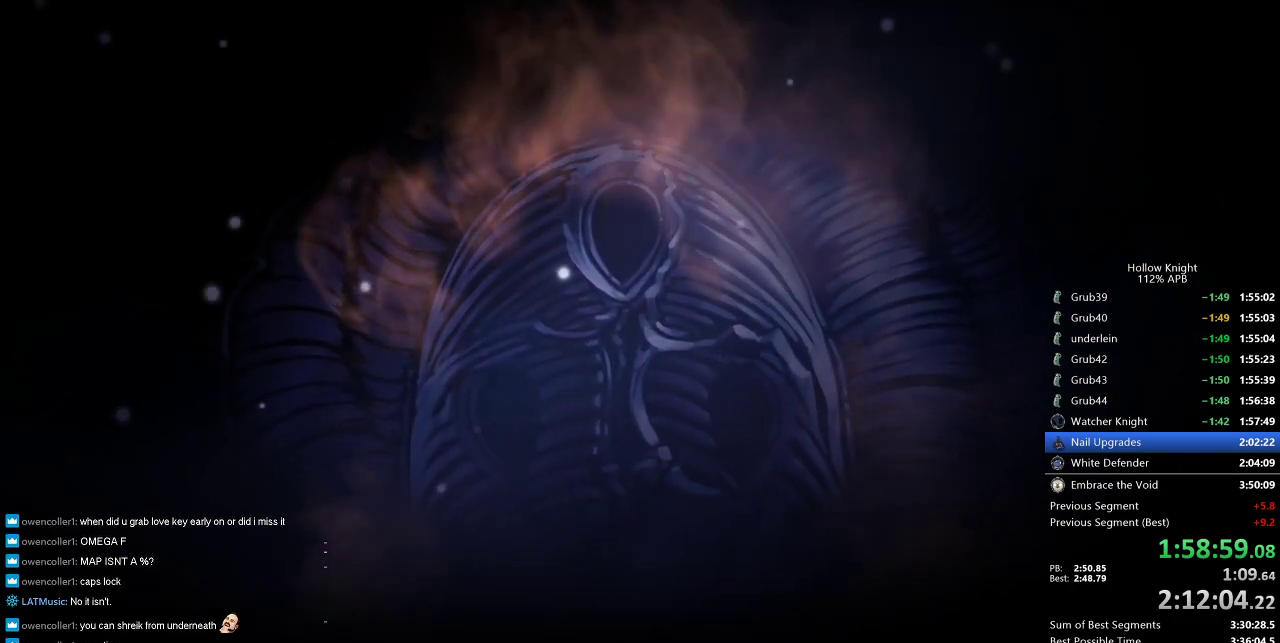
{"keys": [], "events": [[33, "jump", "down"], [33, "nail", "down"], [83, "dnail", "down"], [133, "nail", "up"], [266, "jump", "up"], [316, "dnail", "up"], [366, "jump", "down"], [400, "nail", "down"], [450, "dnail", "down"], [500, "dnail", "up"], [500, "jump", "up"], [500, "nail", "up"]]}
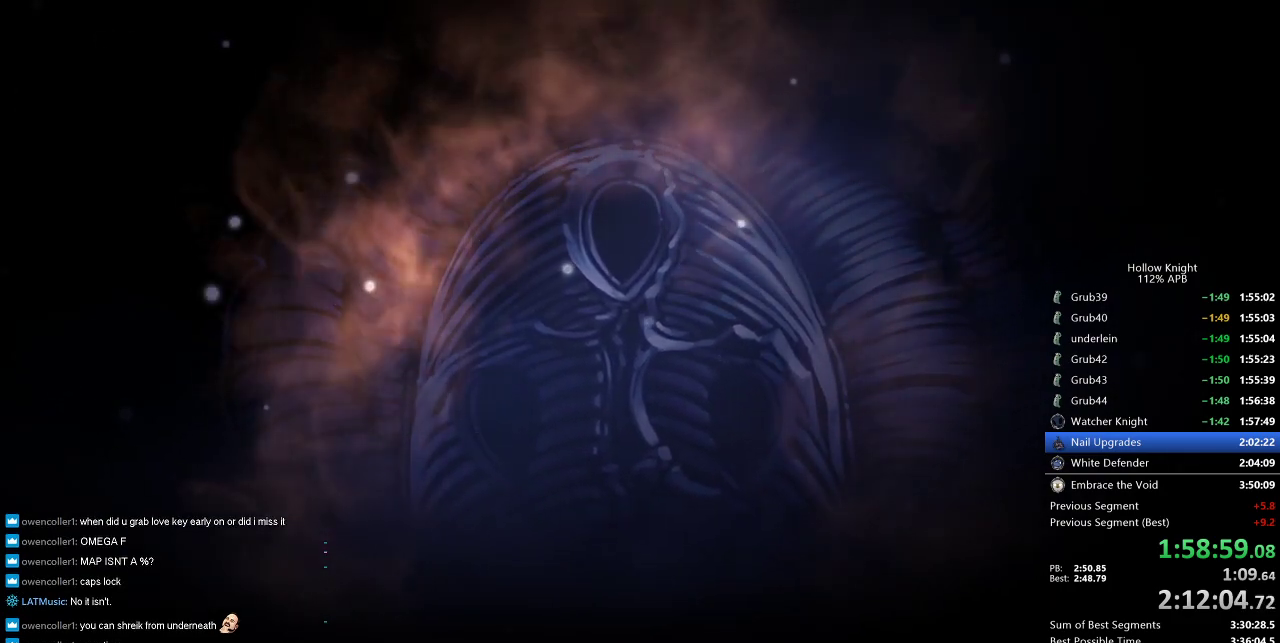
{"keys": [], "events": [[133, "jump", "down"], [133, "nail", "down"], [183, "dnail", "down"], [233, "dnail", "up"], [233, "jump", "up"], [233, "nail", "up"], [333, "jump", "down"], [333, "nail", "down"], [383, "dnail", "down"], [416, "dnail", "up"], [416, "jump", "up"], [416, "nail", "up"]]}
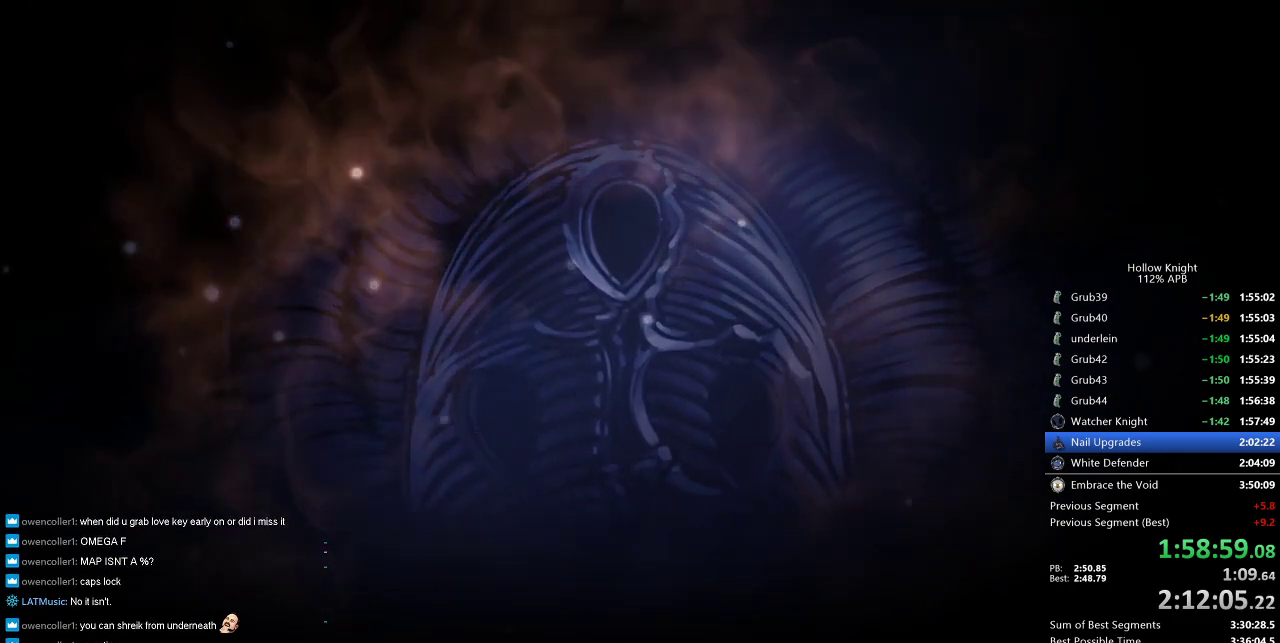
{"keys": ["jump"], "events": [[16, "dnail", "down"], [16, "jump", "down"], [16, "nail", "down"], [100, "dnail", "up"], [100, "jump", "up"], [100, "nail", "up"], [200, "dnail", "down"], [200, "jump", "down"], [200, "nail", "down"], [250, "dnail", "up"], [300, "jump", "up"], [300, "nail", "up"], [350, "jump", "down"], [350, "nail", "down"], [433, "jump", "up"], [433, "nail", "up"], [483, "jump", "down"]]}
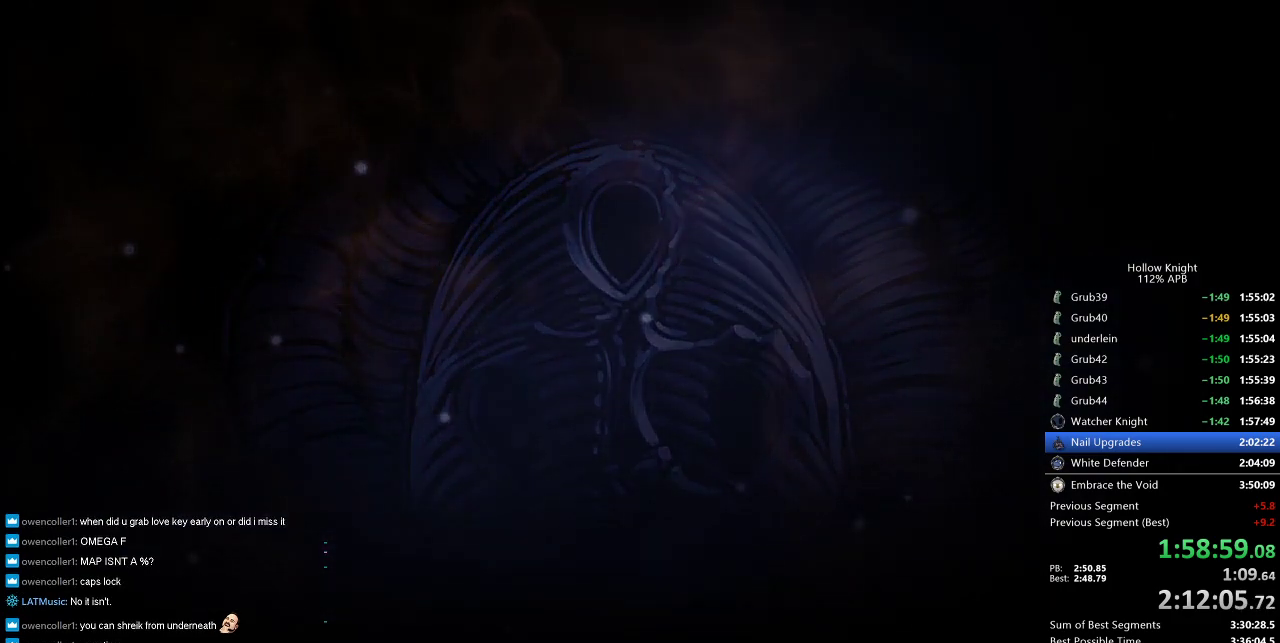
{"keys": [], "events": [[83, "jump", "up"], [216, "jump", "down"], [366, "jump", "up"], [450, "jump", "down"], [450, "nail", "down"], [500, "jump", "up"], [500, "nail", "up"]]}
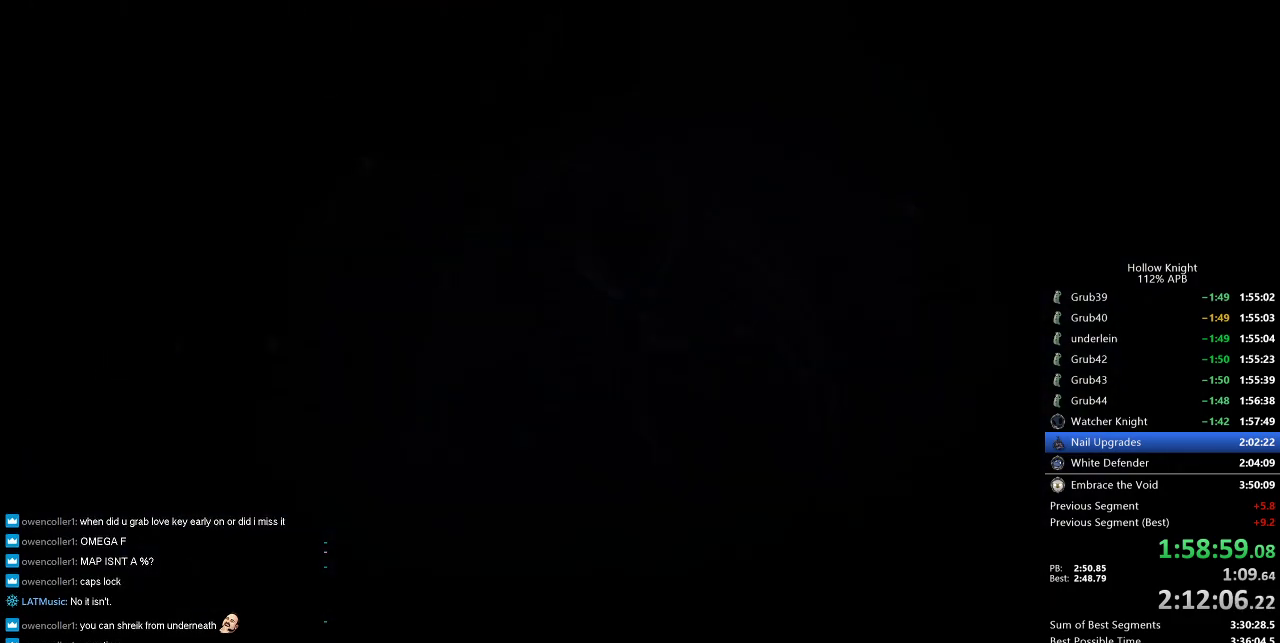
{"keys": [], "events": [[50, "jump", "down"], [133, "jump", "up"], [183, "jump", "down"], [183, "nail", "down"], [233, "jump", "up"], [233, "nail", "up"], [283, "jump", "down"], [283, "nail", "down"], [333, "jump", "up"], [333, "nail", "up"], [366, "jump", "down"], [416, "nail", "down"], [466, "jump", "up"], [466, "nail", "up"]]}
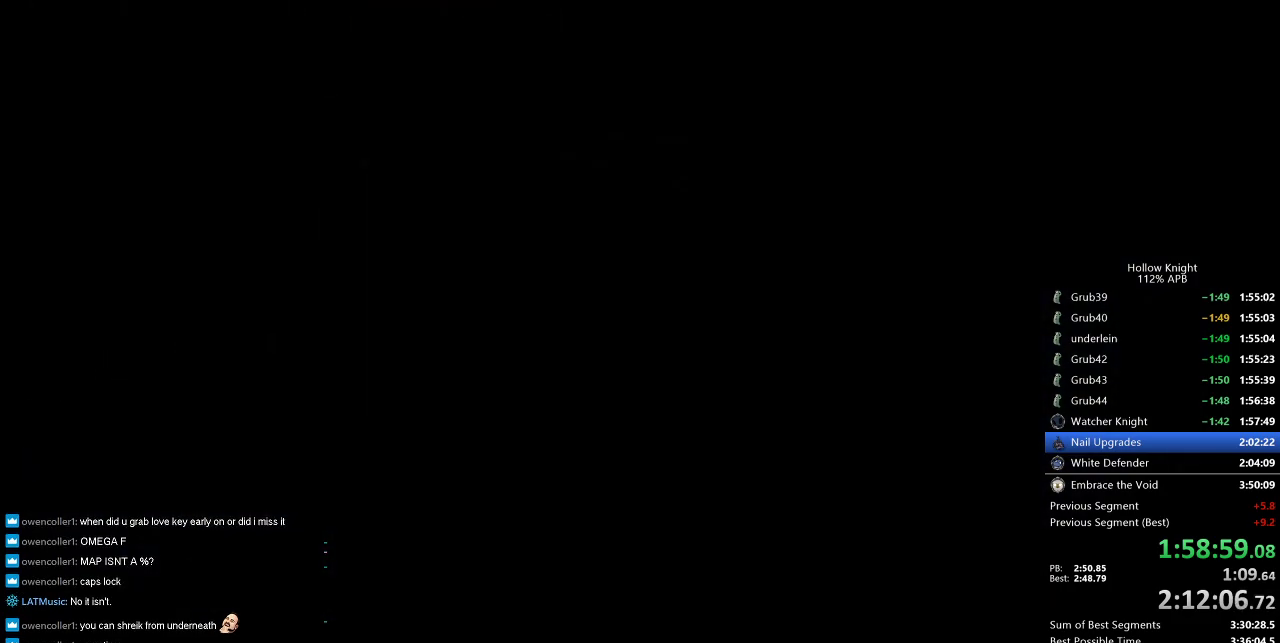
{"keys": ["jump"], "events": [[16, "jump", "down"], [16, "nail", "down"], [50, "nail", "up"], [250, "jump", "up"], [350, "jump", "down"], [350, "nail", "down"], [383, "nail", "up"]]}
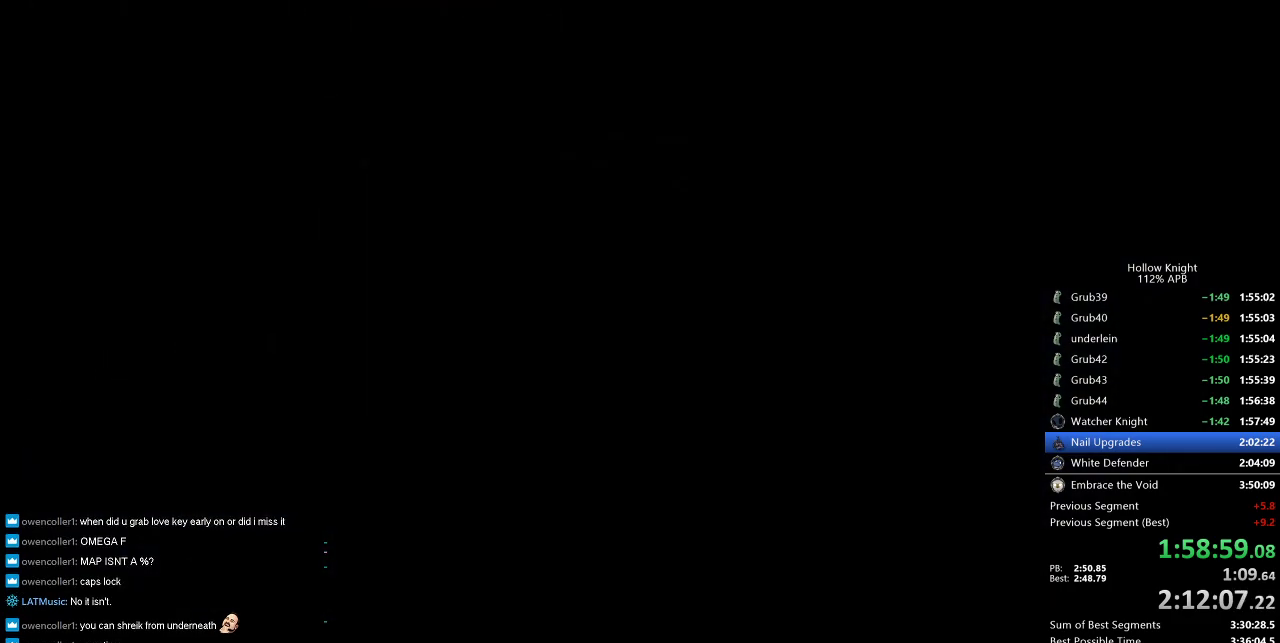
{"keys": ["nail"], "events": [[33, "nail", "down"], [83, "jump", "up"], [116, "nail", "up"], [166, "jump", "down"], [216, "nail", "down"], [266, "jump", "up"], [300, "jump", "down"], [300, "nail", "up"], [450, "jump", "up"], [450, "nail", "down"]]}
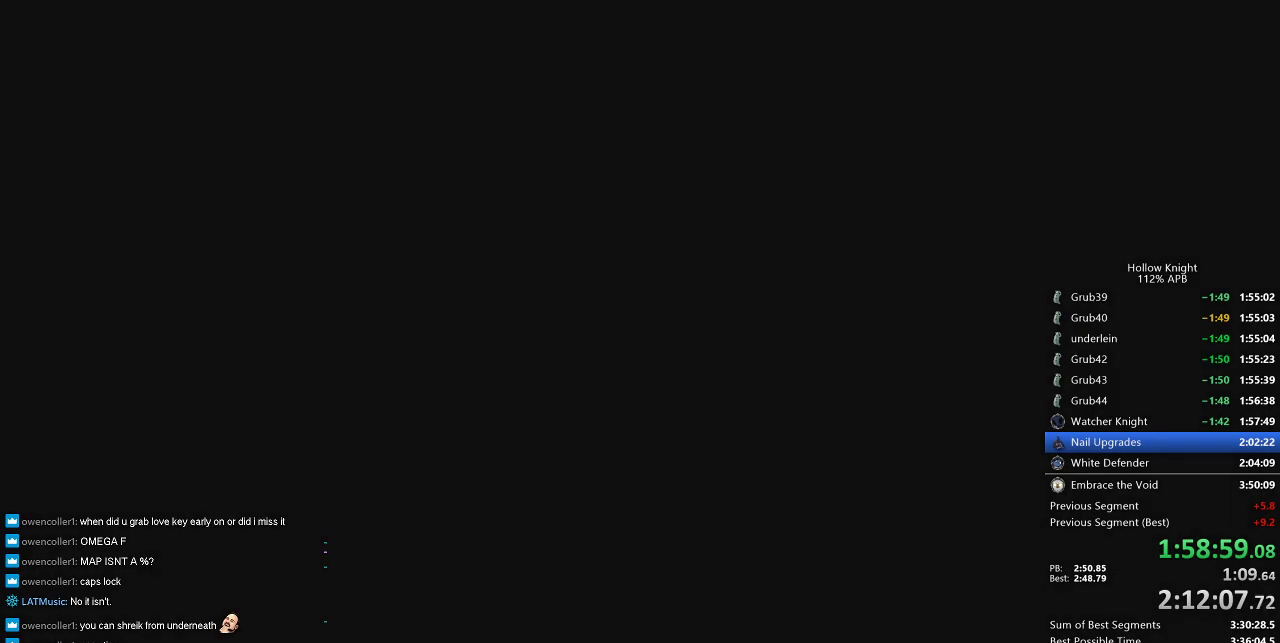
{"keys": ["jump"], "events": [[50, "jump", "down"], [50, "nail", "up"], [100, "jump", "up"], [100, "nail", "down"], [233, "jump", "down"], [233, "nail", "up"], [316, "jump", "up"], [366, "nail", "down"], [416, "jump", "down"], [416, "nail", "up"]]}
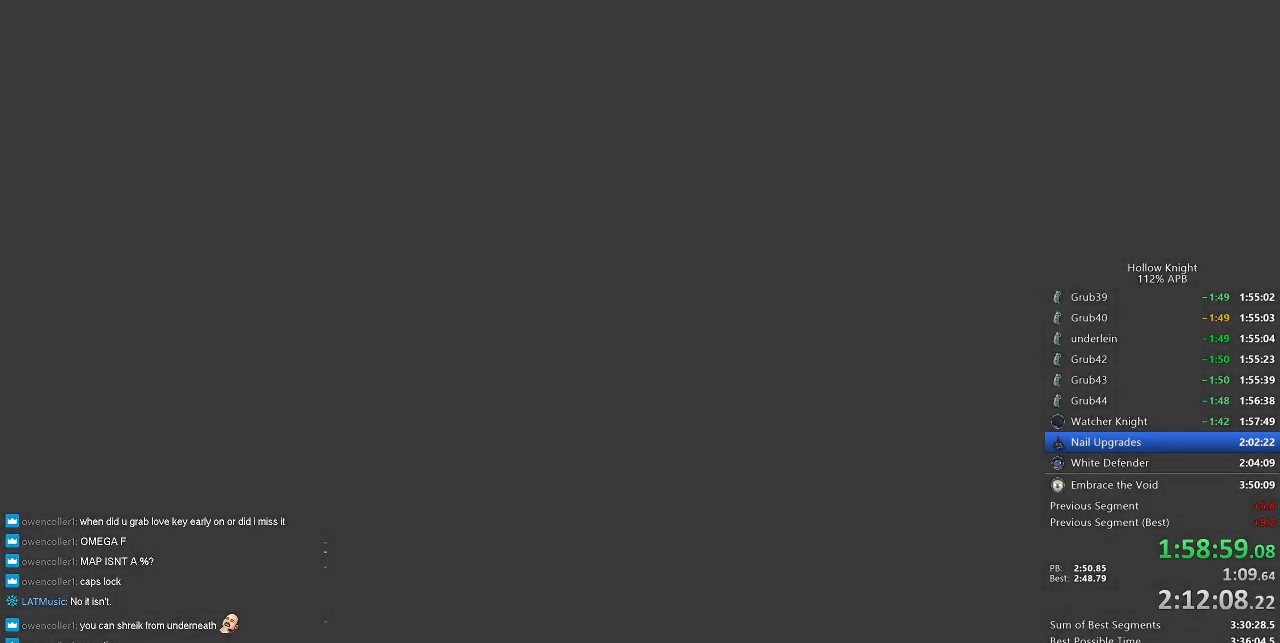
{"keys": ["jump"], "events": [[16, "nail", "down"], [50, "jump", "up"], [150, "nail", "up"], [333, "dnail", "down"], [383, "jump", "down"], [433, "dnail", "up"]]}
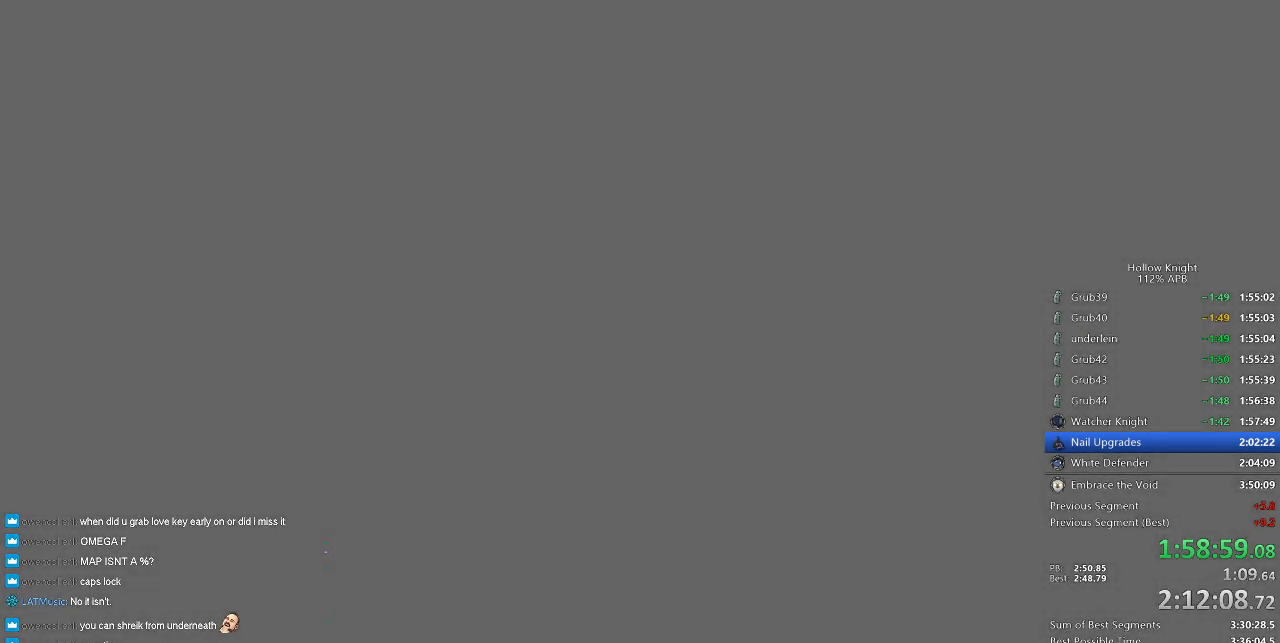
{"keys": ["jump"], "events": [[166, "jump", "up"], [266, "jump", "down"], [350, "nail", "down"], [400, "jump", "up"], [450, "nail", "up"], [500, "jump", "down"]]}
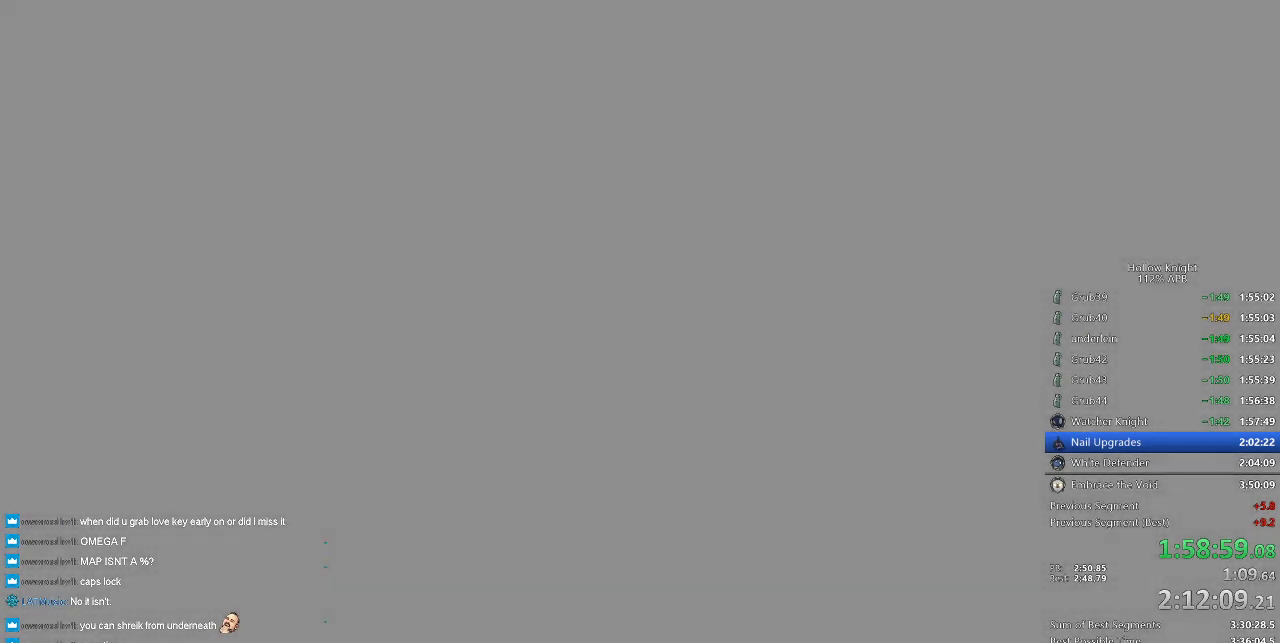
{"keys": ["jump"], "events": [[50, "jump", "up"], [50, "nail", "down"], [133, "jump", "down"], [133, "nail", "up"], [233, "jump", "up"], [233, "nail", "down"], [366, "nail", "up"], [416, "jump", "down"]]}
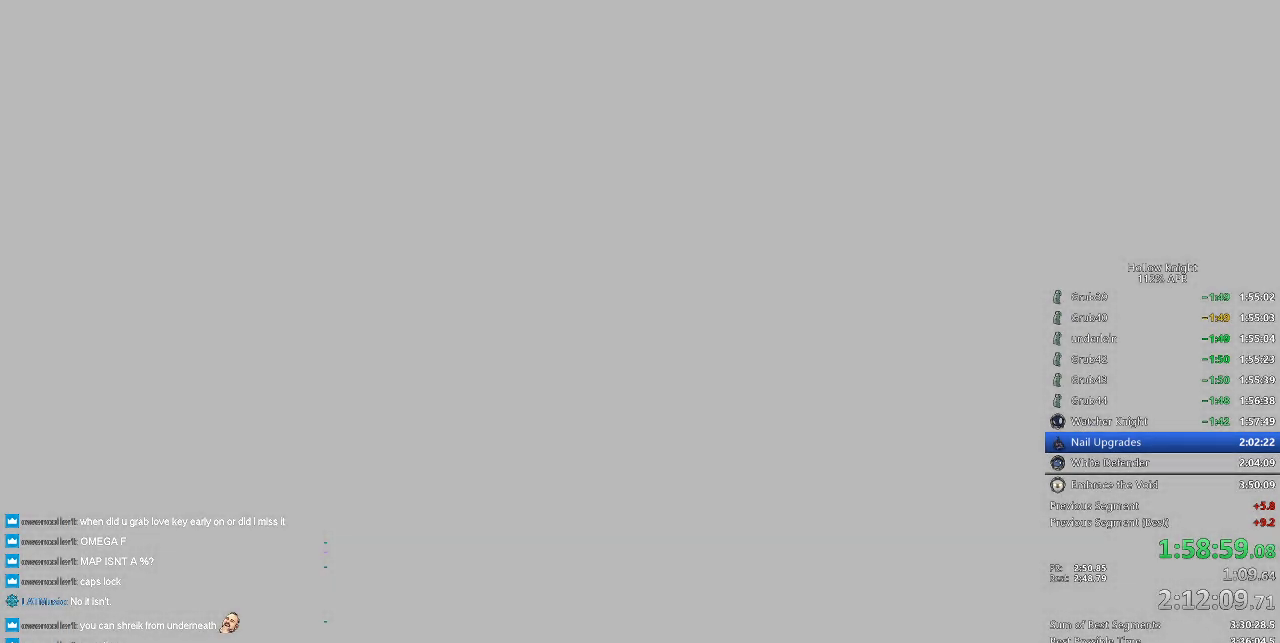
{"keys": ["jump"], "events": [[16, "jump", "up"], [150, "jump", "down"], [250, "jump", "up"], [300, "nail", "down"], [383, "nail", "up"], [433, "jump", "down"]]}
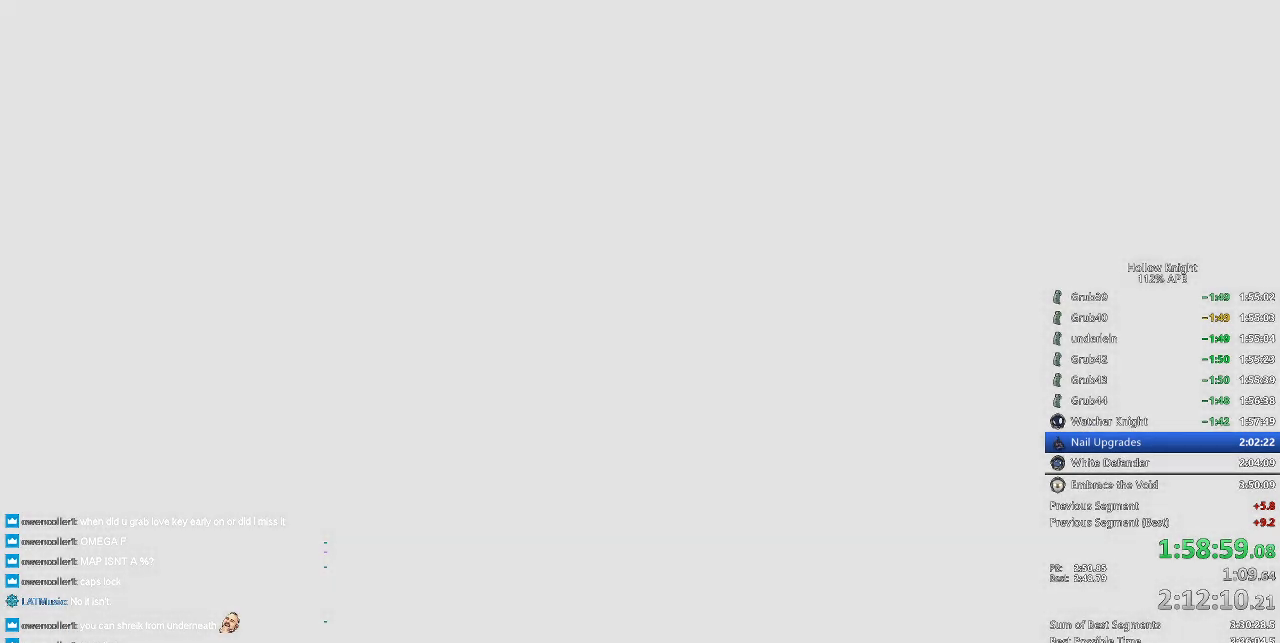
{"keys": ["nail"], "events": [[33, "jump", "up"], [216, "jump", "down"], [266, "nail", "down"], [316, "jump", "up"], [350, "jump", "down"], [350, "nail", "up"], [450, "nail", "down"], [500, "jump", "up"]]}
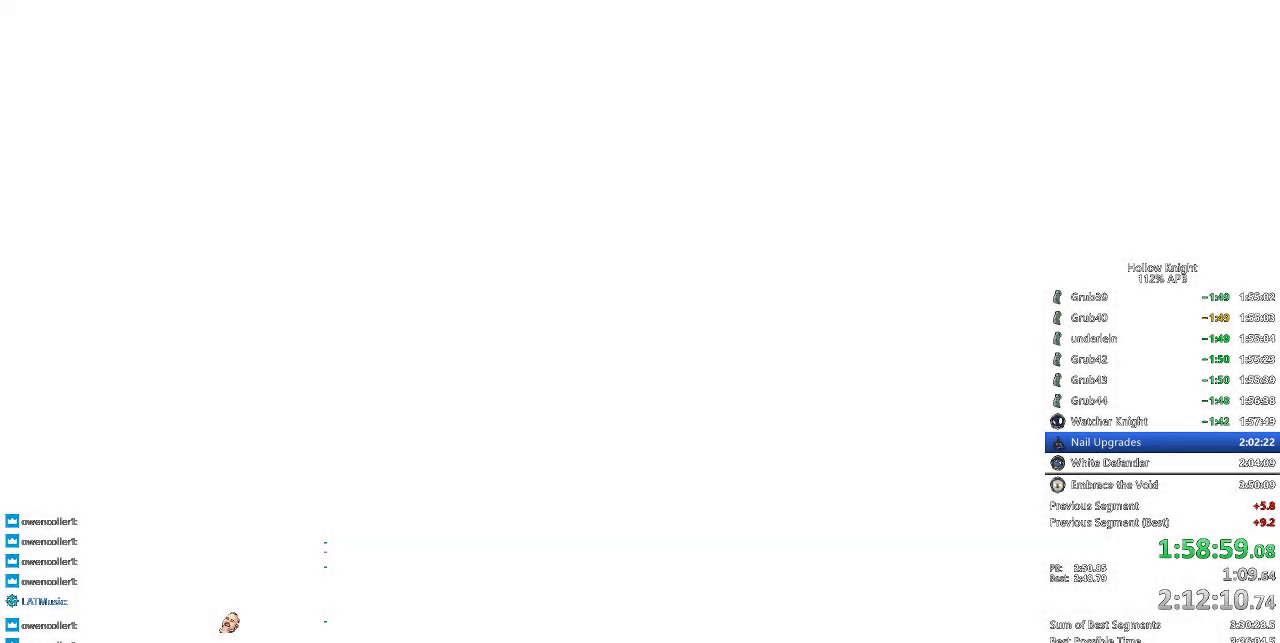
{"keys": [], "events": [[50, "jump", "down"], [50, "nail", "up"], [133, "nail", "down"], [183, "jump", "up"], [233, "jump", "down"], [233, "nail", "up"], [333, "jump", "up"], [333, "nail", "down"], [366, "nail", "up"], [416, "jump", "down"], [483, "jump", "up"]]}
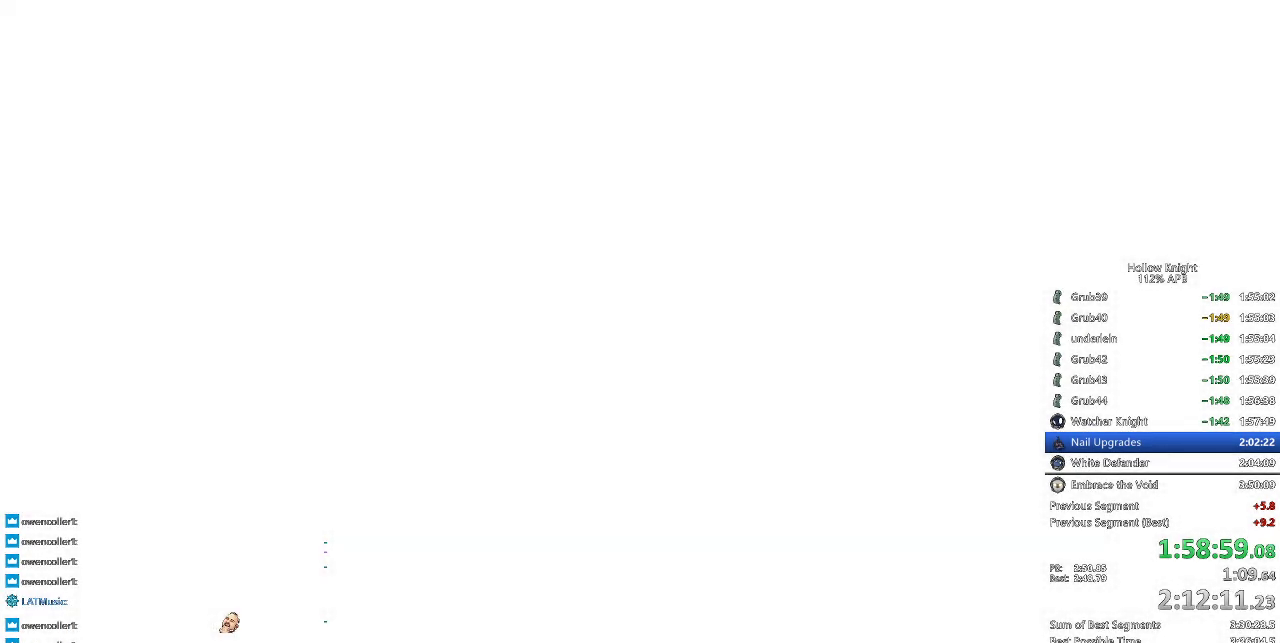
{"keys": ["jump", "nail"], "events": [[16, "nail", "down"], [116, "jump", "down"], [116, "nail", "up"], [200, "jump", "up"], [200, "nail", "down"], [300, "jump", "down"], [300, "nail", "up"], [383, "jump", "up"], [433, "nail", "down"], [483, "jump", "down"]]}
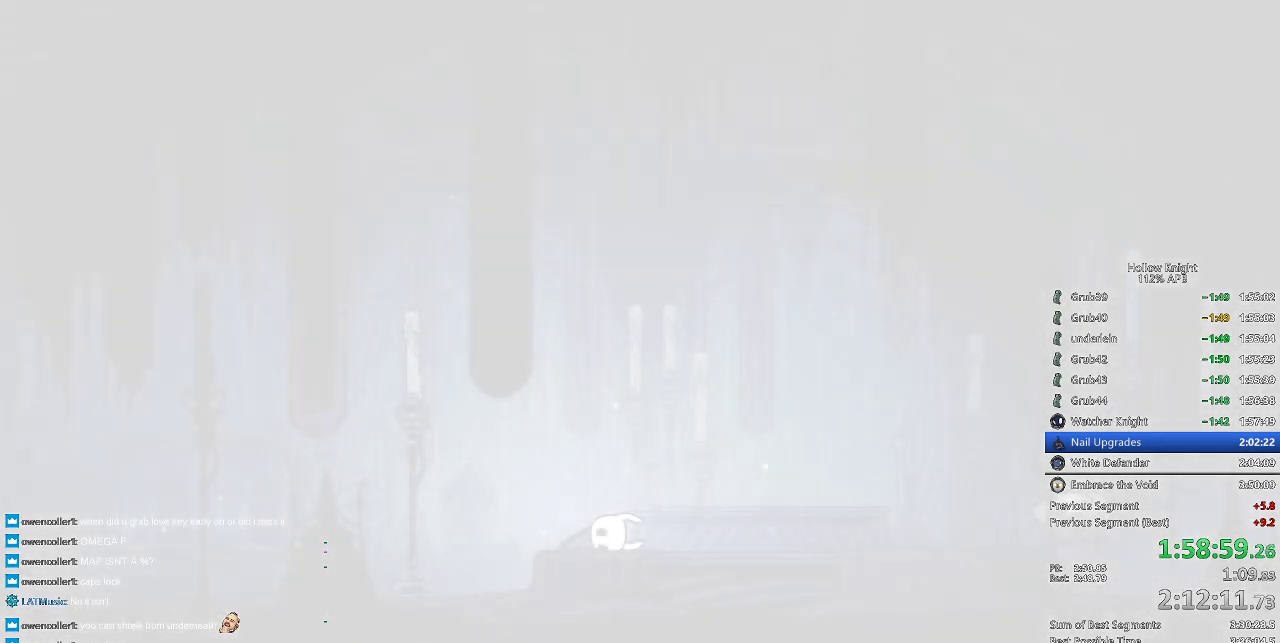
{"keys": ["nail"], "events": [[16, "nail", "up"], [133, "jump", "up"], [133, "nail", "down"], [216, "jump", "down"], [216, "nail", "up"], [266, "jump", "up"], [366, "jump", "down"], [450, "jump", "up"], [500, "nail", "down"]]}
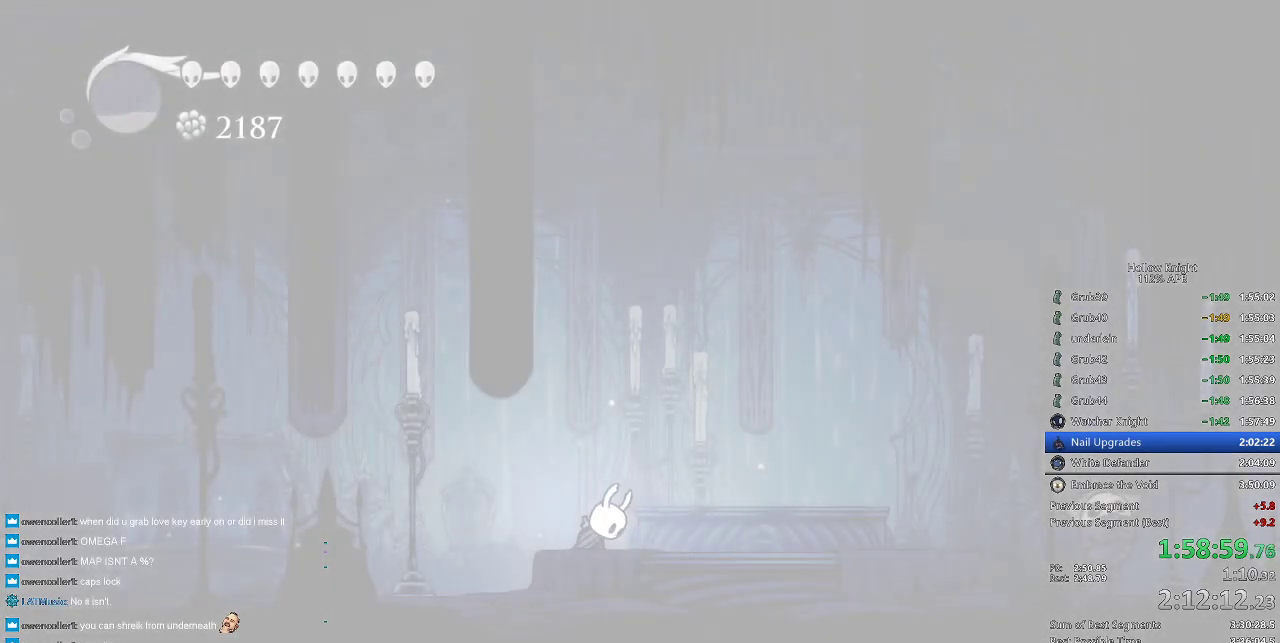
{"keys": ["down", "left"], "events": [[50, "jump", "down"], [50, "nail", "up"], [150, "jump", "up"], [150, "left", "down"], [233, "down", "down"], [233, "left", "up"], [333, "down", "up"], [333, "right", "down"], [383, "right", "up"], [416, "down", "down"], [416, "left", "down"]]}
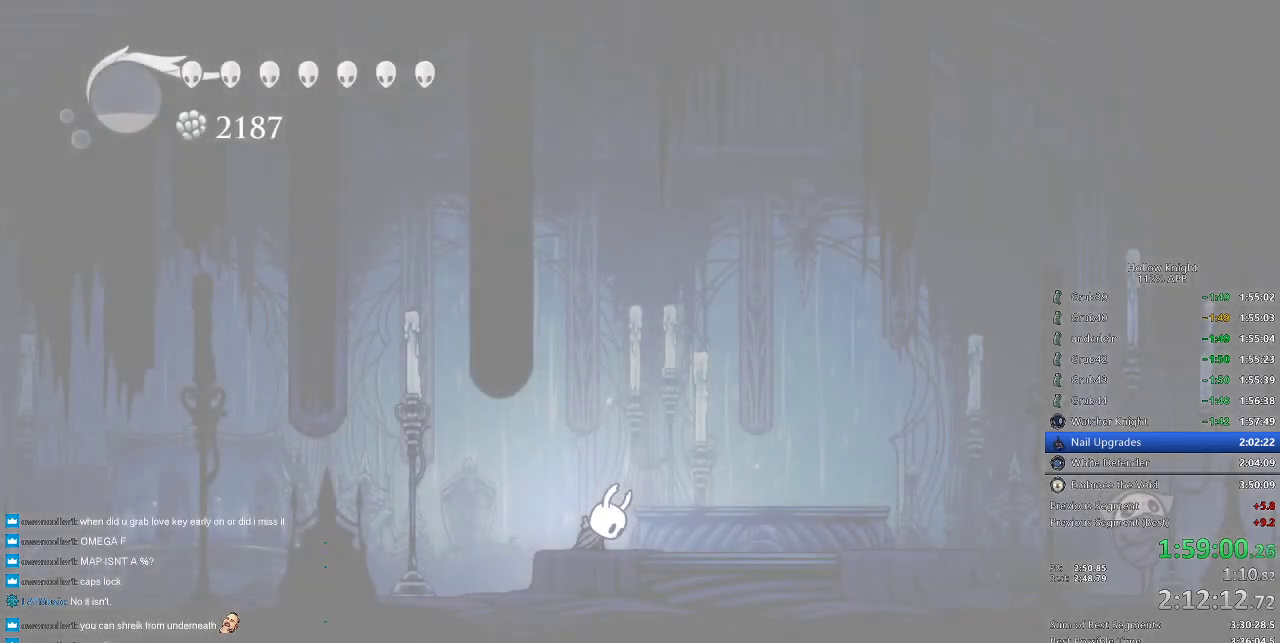
{"keys": ["right"], "events": [[16, "down", "up"], [16, "left", "up"], [16, "right", "down"], [116, "down", "down"], [116, "left", "down"], [116, "right", "up"], [200, "right", "down"], [250, "down", "up"], [250, "left", "up"], [300, "right", "up"], [350, "right", "down"], [433, "right", "up"], [483, "right", "down"]]}
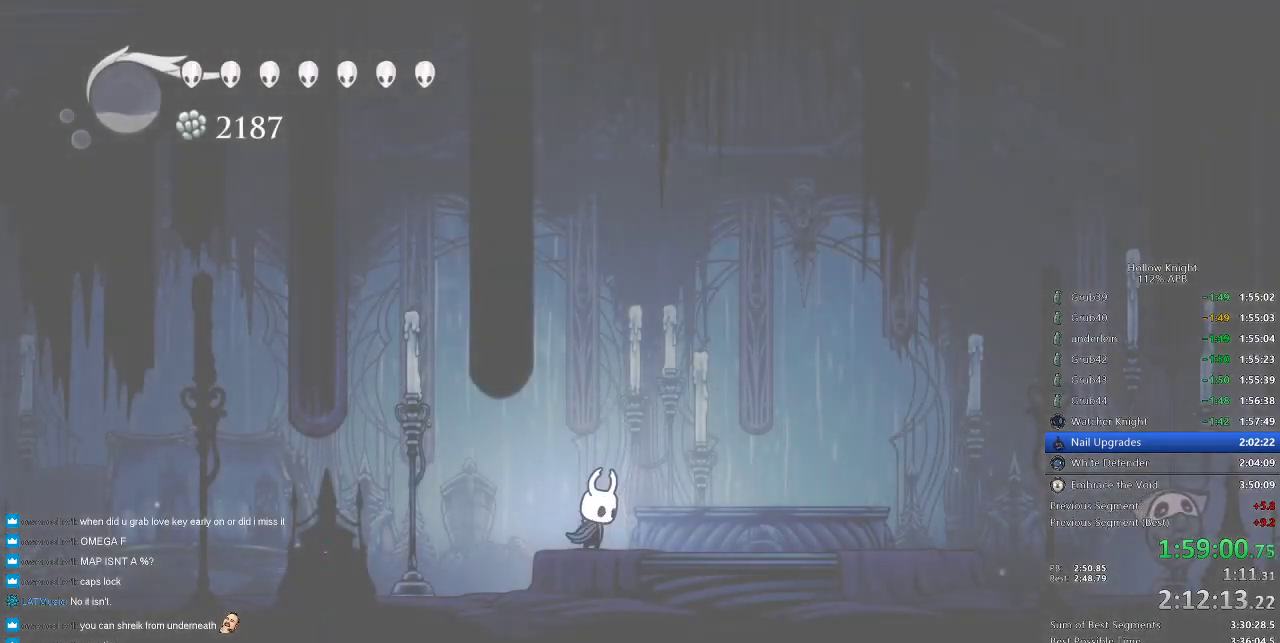
{"keys": ["dnail"], "events": [[83, "right", "up"], [116, "right", "down"], [450, "right", "up"], [500, "dnail", "down"]]}